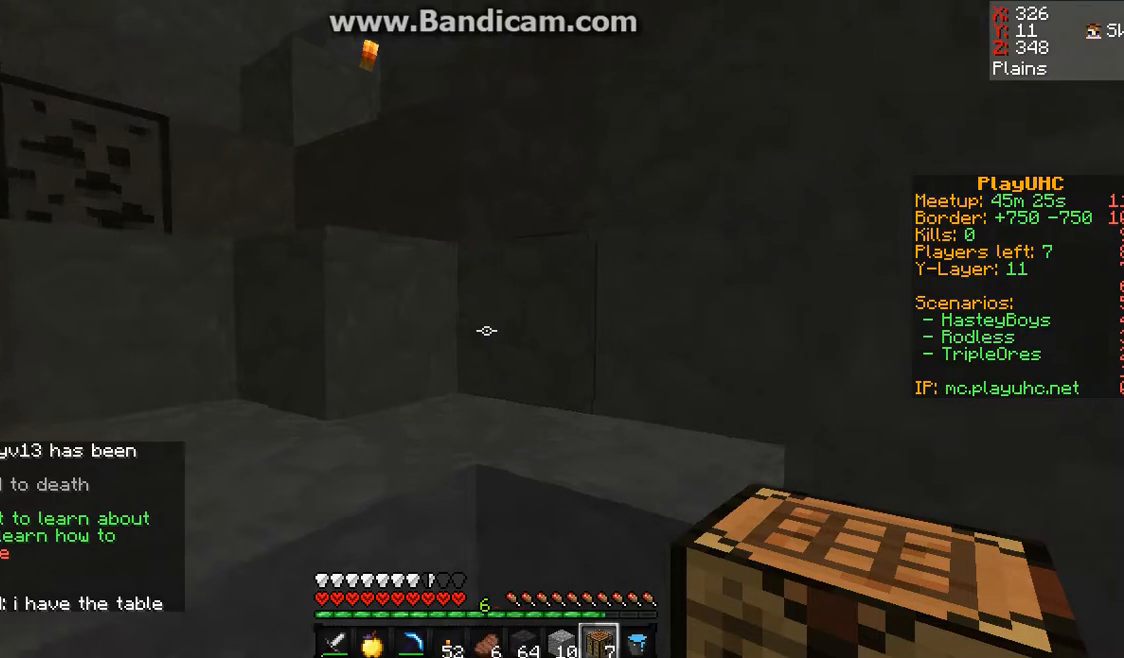
Gameplay with keyboard and mouse; each line is a JSON object with the keys and mouse buttons held at the frame after it. "events" lists presses ("down") and releases ("up") of "a", "d", "s", "space", "w", "mouse_left" and "mouse_right" between this image and that frame as [ms after this image, input, new state], when the widget could be followed in between. "mouse_left", "mouse_right" = the "left", "right" buttons of the "mouse" list. No other keys are recorded. Fast repeated clicks can show as one long hold. Mouse movement is not recorded.
{"keys": ["w"], "mouse": [], "events": [[133, "space", "down"], [300, "space", "up"]]}
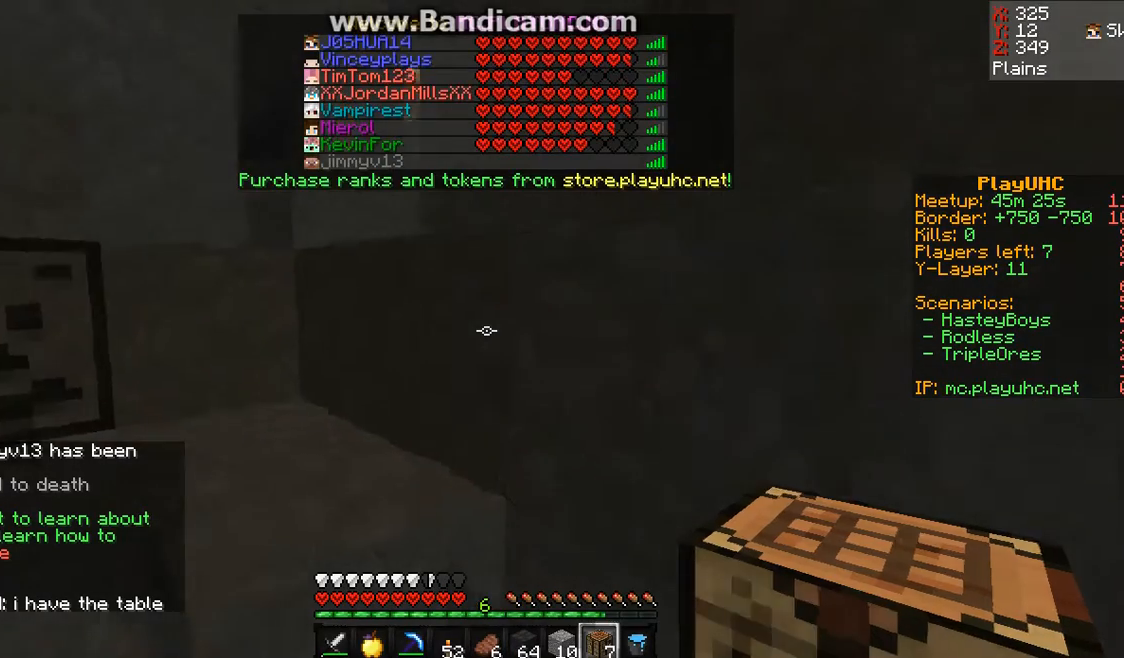
{"keys": ["w"], "mouse": [], "events": [[67, "space", "down"], [467, "space", "up"]]}
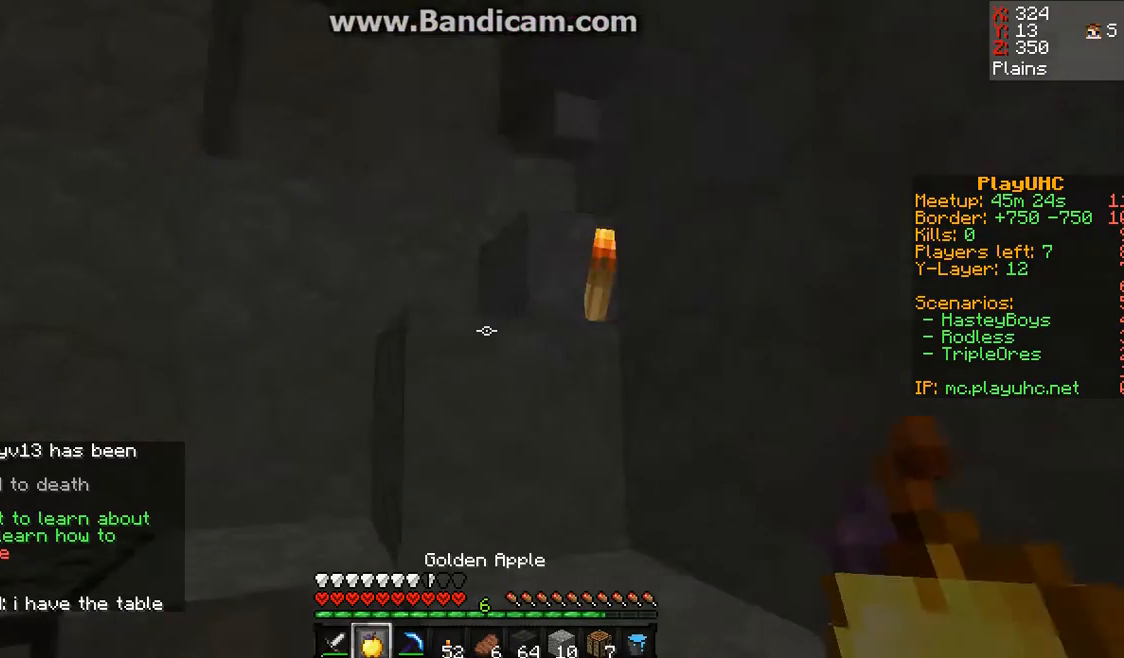
{"keys": ["space", "w"], "mouse": [], "events": [[333, "space", "down"]]}
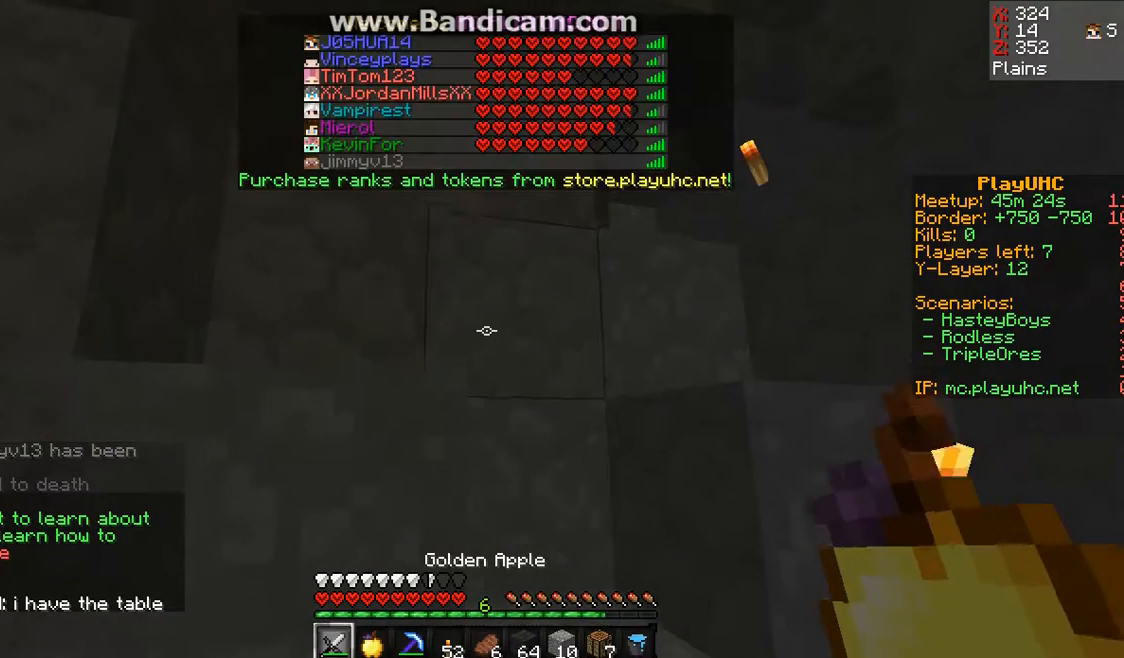
{"keys": ["space", "w"], "mouse": [], "events": []}
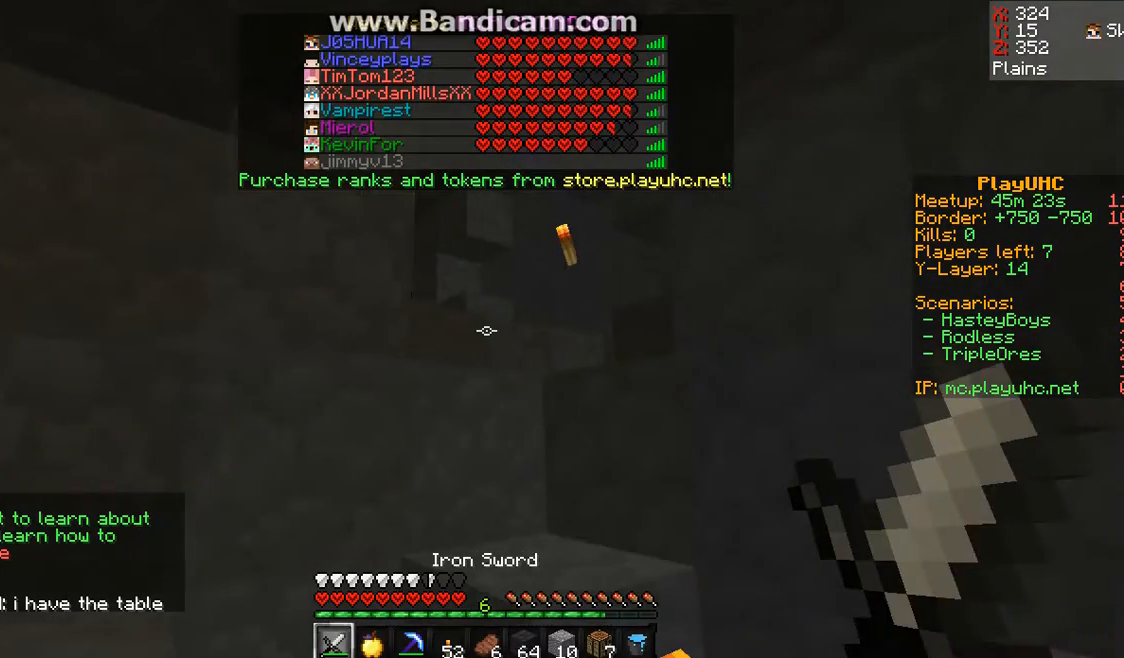
{"keys": ["space", "w"], "mouse": [], "events": []}
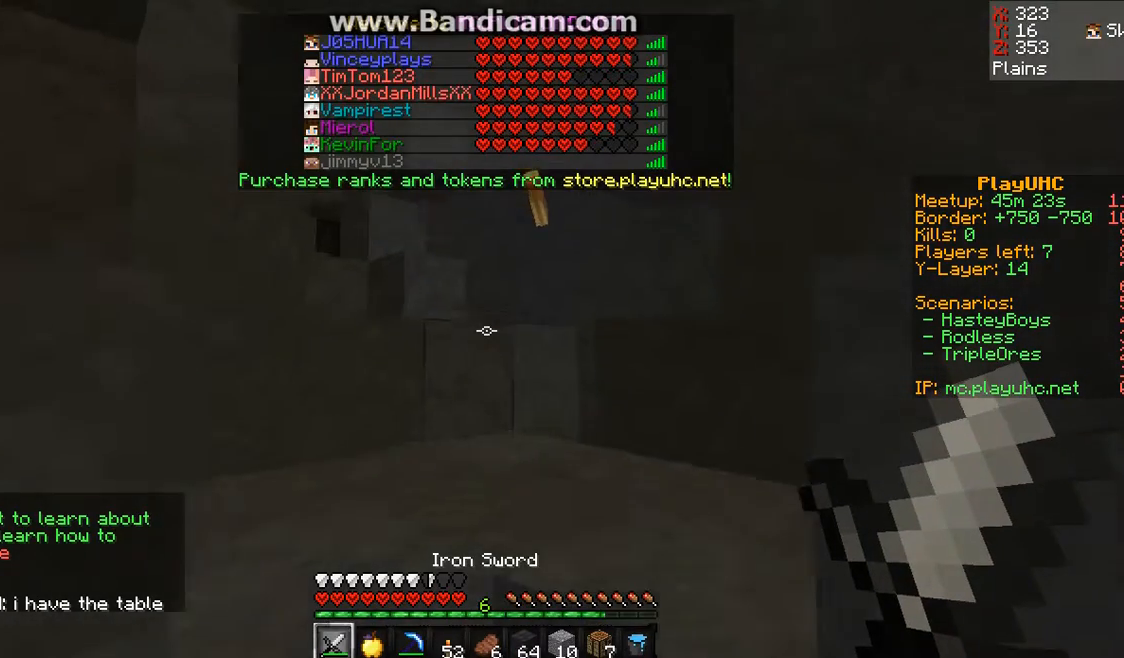
{"keys": ["space", "w"], "mouse": [], "events": []}
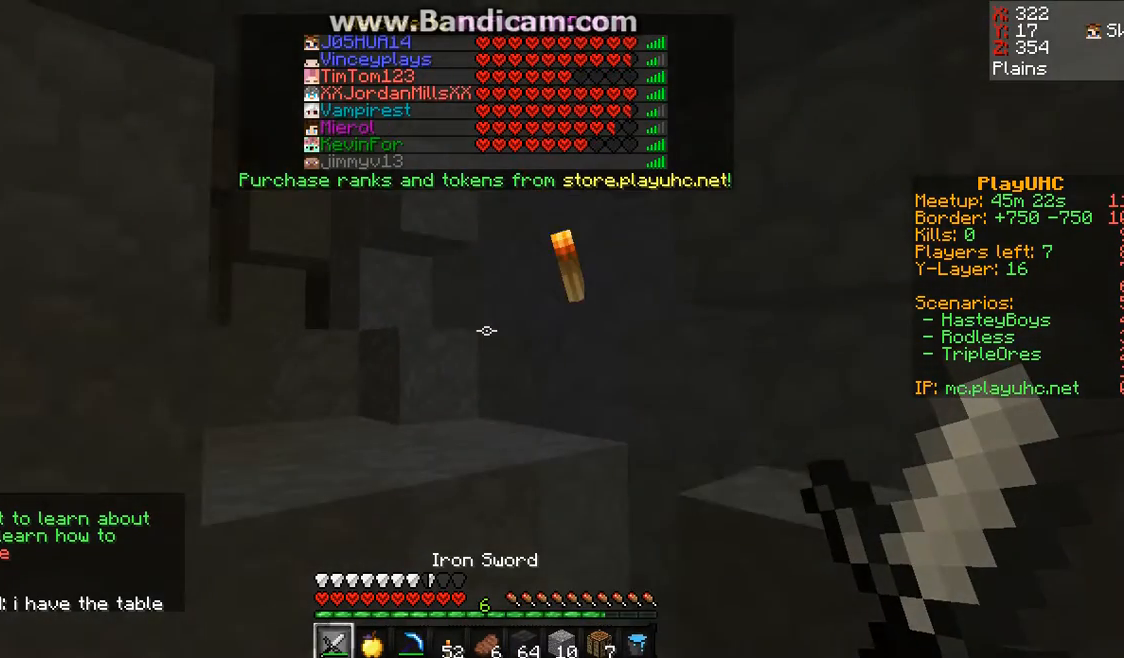
{"keys": ["w"], "mouse": [], "events": [[200, "space", "up"]]}